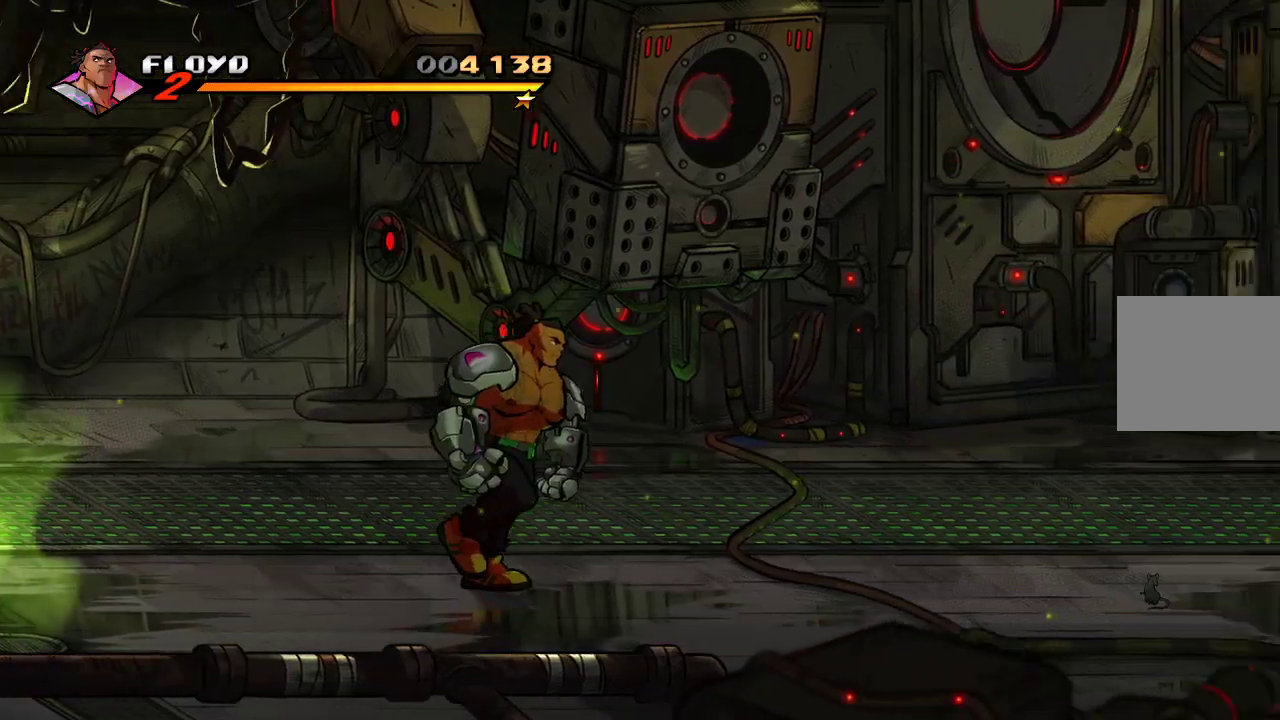
Gameplay with a controller (PlayStation layout); each line is a JSON object with the inputs held at the frame after it. "events" lists button and stick changes between this image and that frame as [ms after this image, input, new state], when the widget could be followed in between.
{"buttons": [], "left_stick": "up-right", "right_stick": "center", "events": [[167, "left_stick", "up-right"]]}
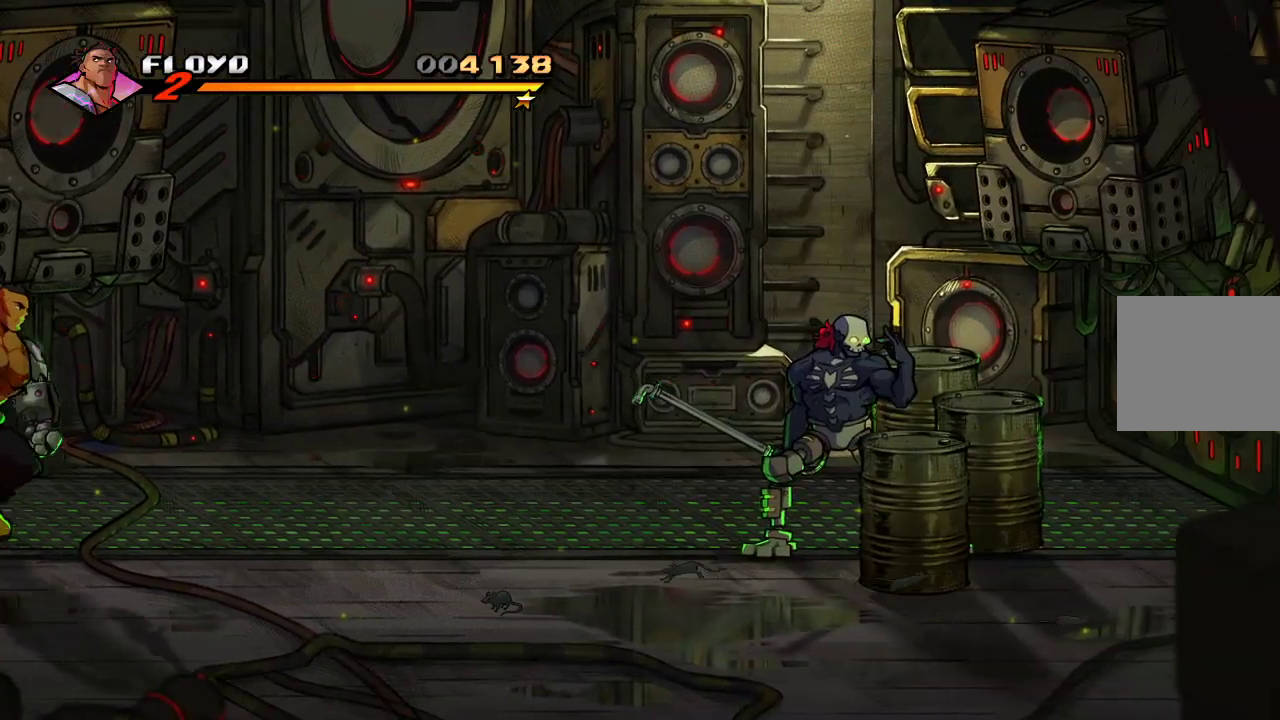
{"buttons": [], "left_stick": "right", "right_stick": "center", "events": [[67, "left_stick", "right"]]}
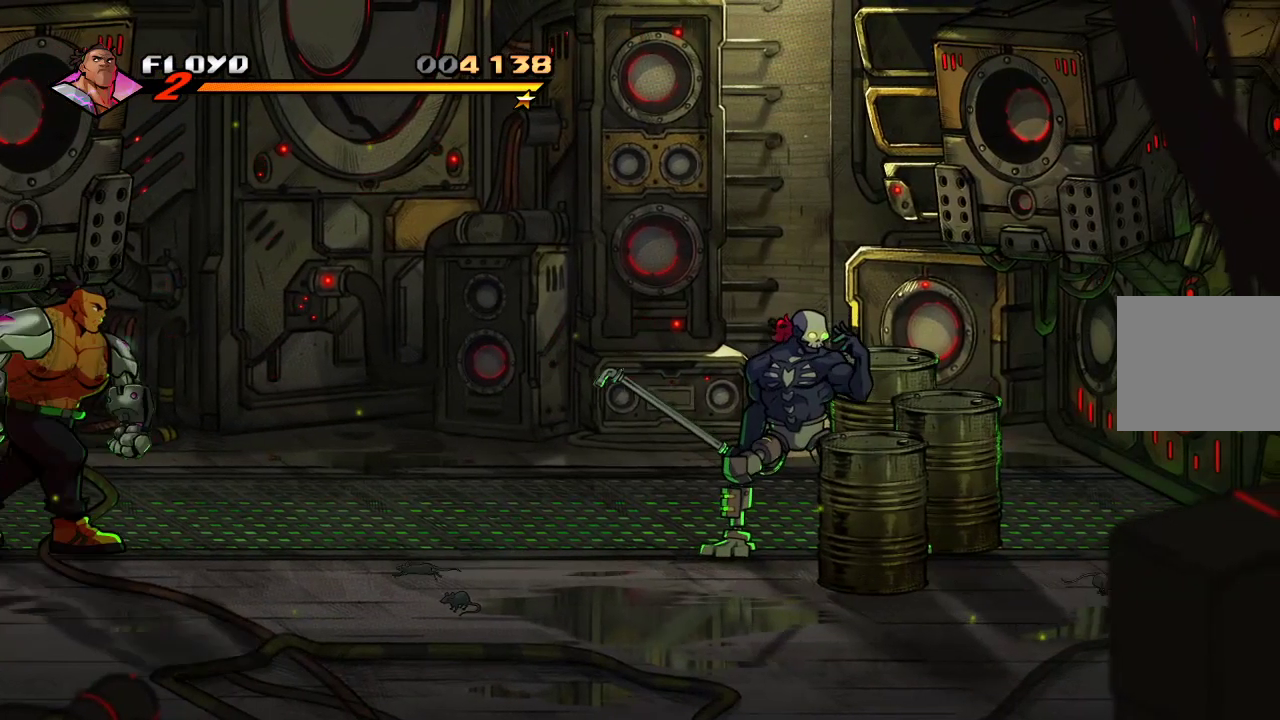
{"buttons": [], "left_stick": "right", "right_stick": "center", "events": []}
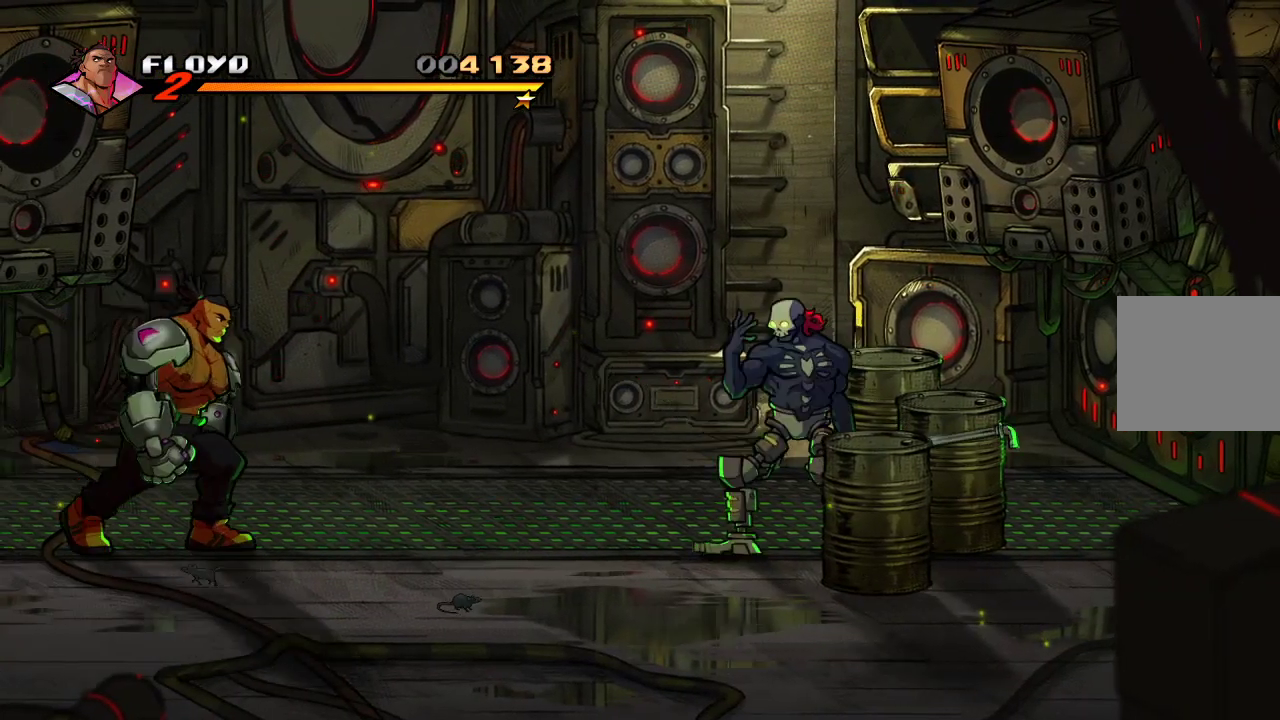
{"buttons": [], "left_stick": "down-right", "right_stick": "center", "events": [[500, "left_stick", "down-right"]]}
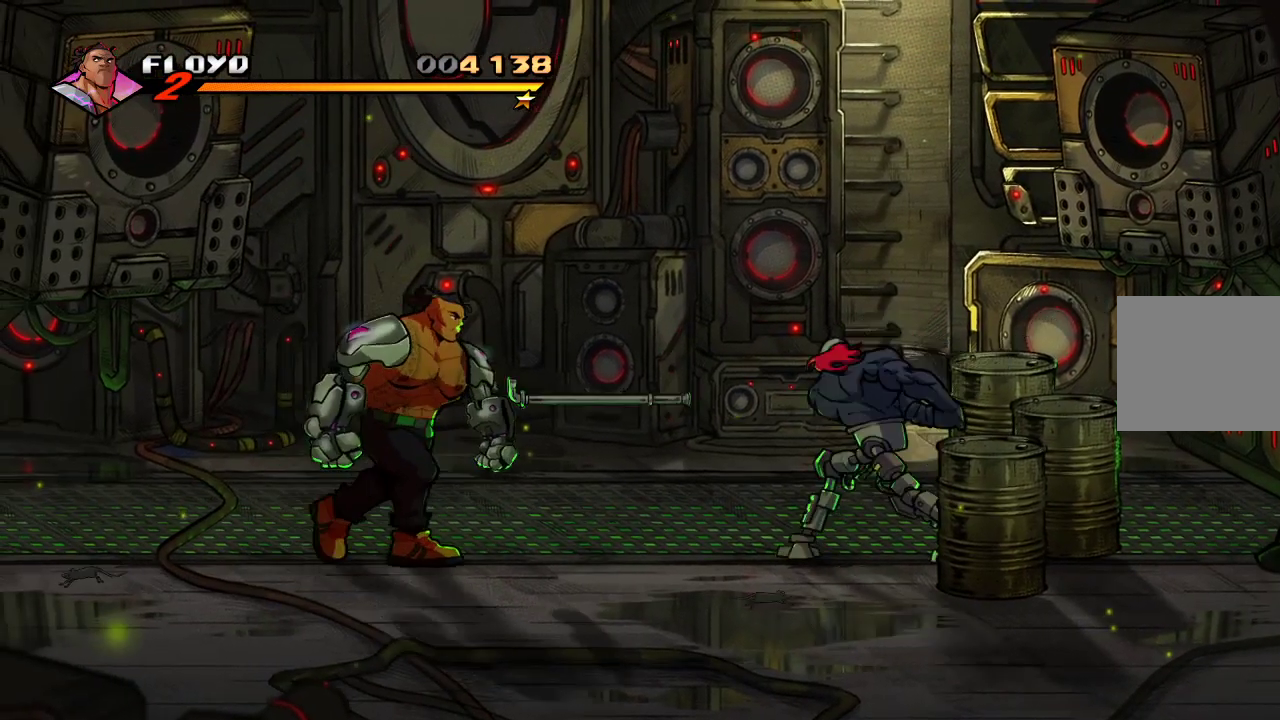
{"buttons": [], "left_stick": "down-right", "right_stick": "center", "events": []}
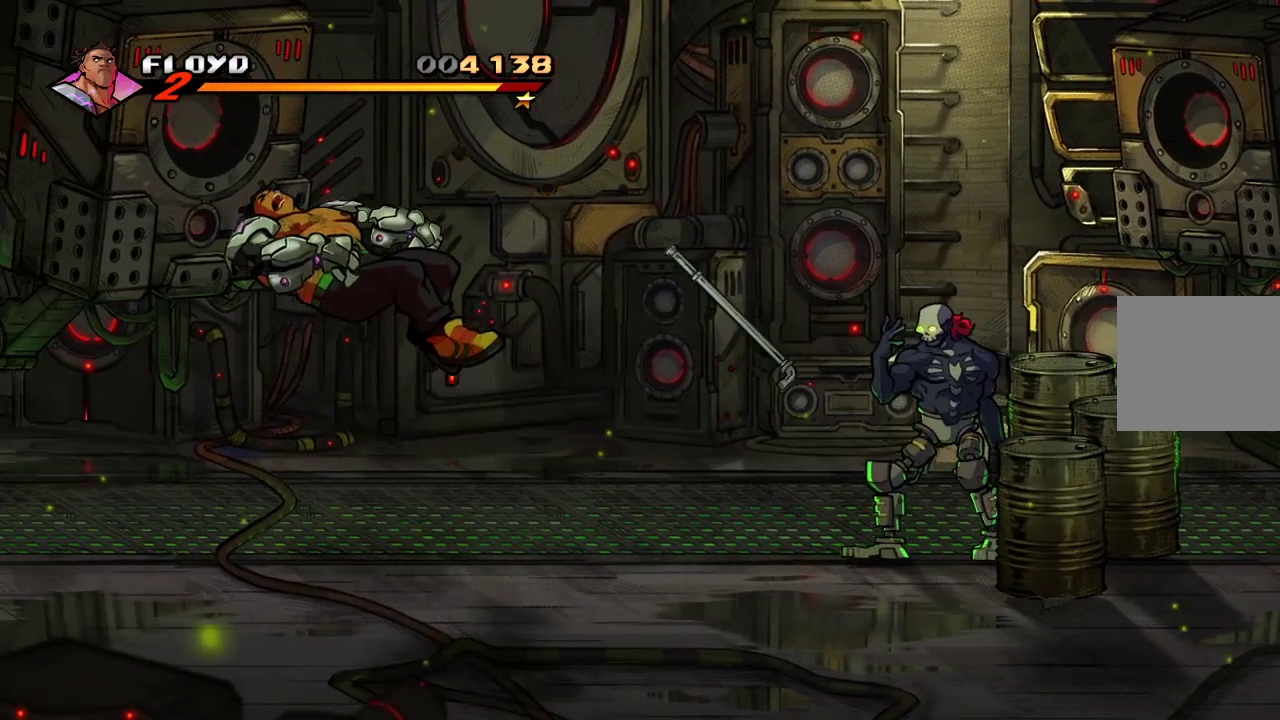
{"buttons": [], "left_stick": "right", "right_stick": "center", "events": [[67, "left_stick", "center"], [167, "left_stick", "down-right"], [200, "CROSS", "down"], [267, "CROSS", "up"], [267, "left_stick", "right"], [333, "CROSS", "down"], [467, "CROSS", "up"]]}
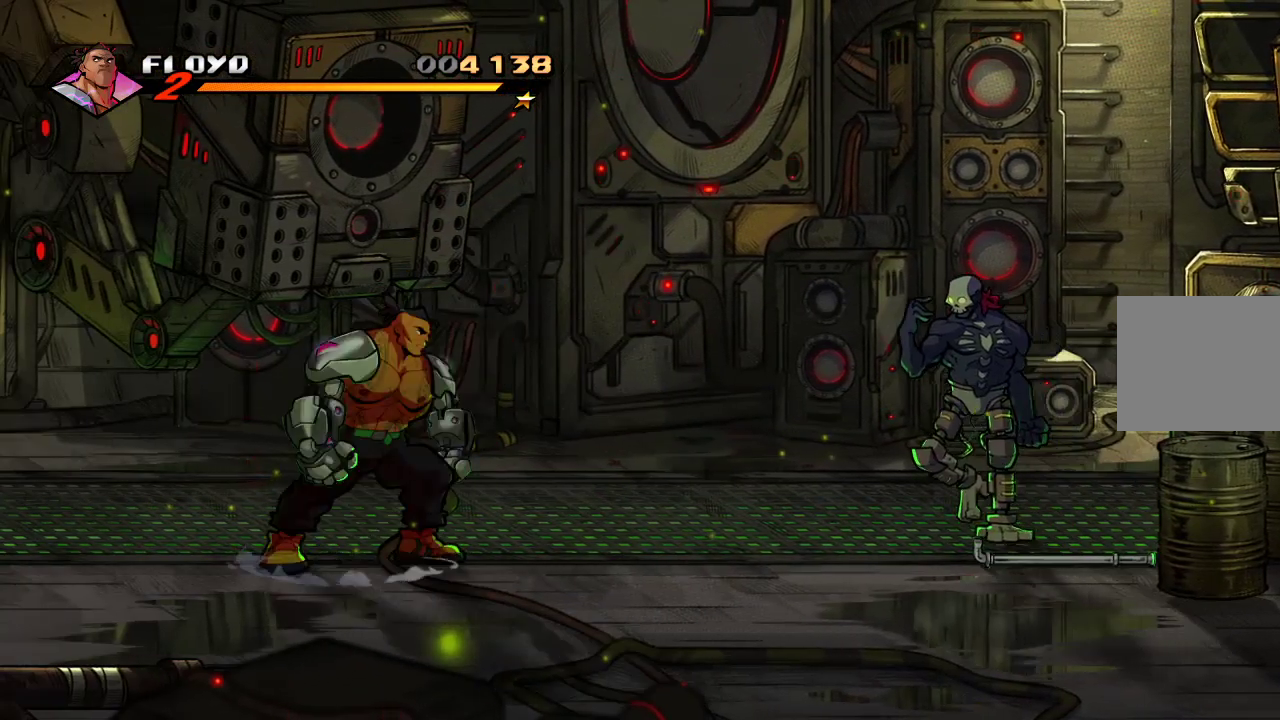
{"buttons": [], "left_stick": "up-right", "right_stick": "center", "events": [[300, "left_stick", "up-right"]]}
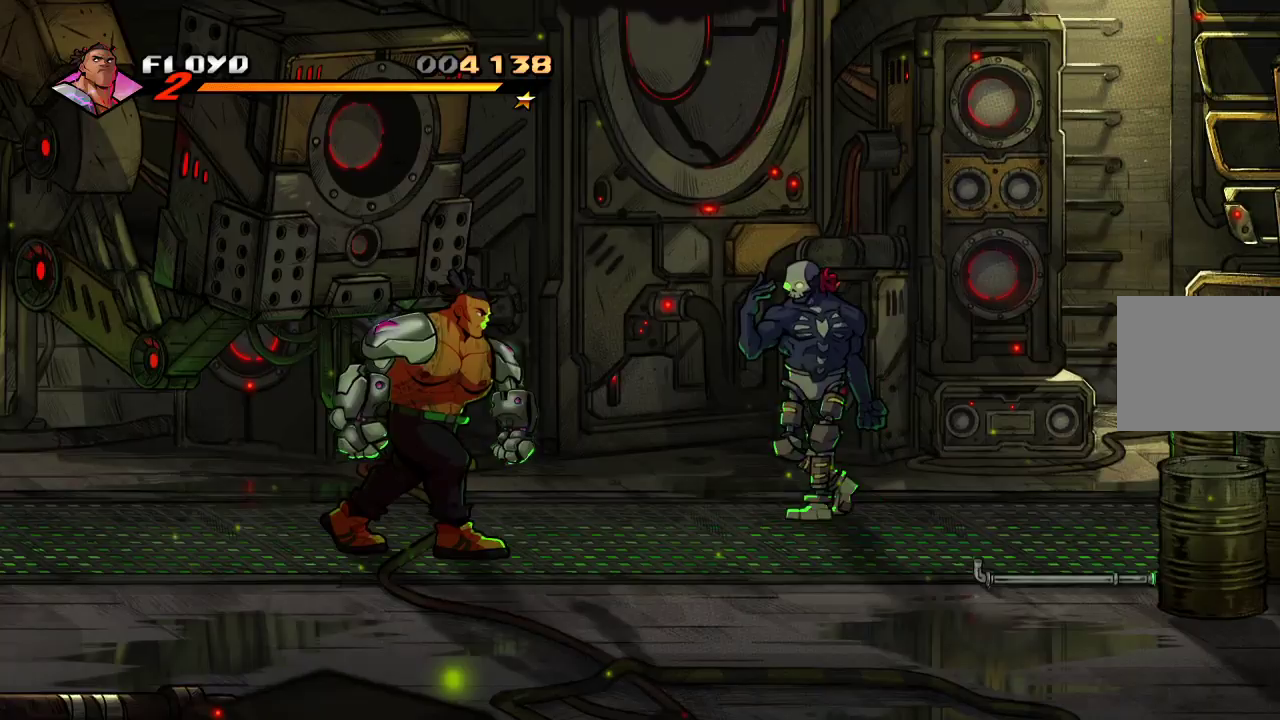
{"buttons": ["SQUARE"], "left_stick": "center", "right_stick": "center", "events": [[100, "CROSS", "down"], [233, "CROSS", "up"], [467, "SQUARE", "down"], [500, "left_stick", "center"]]}
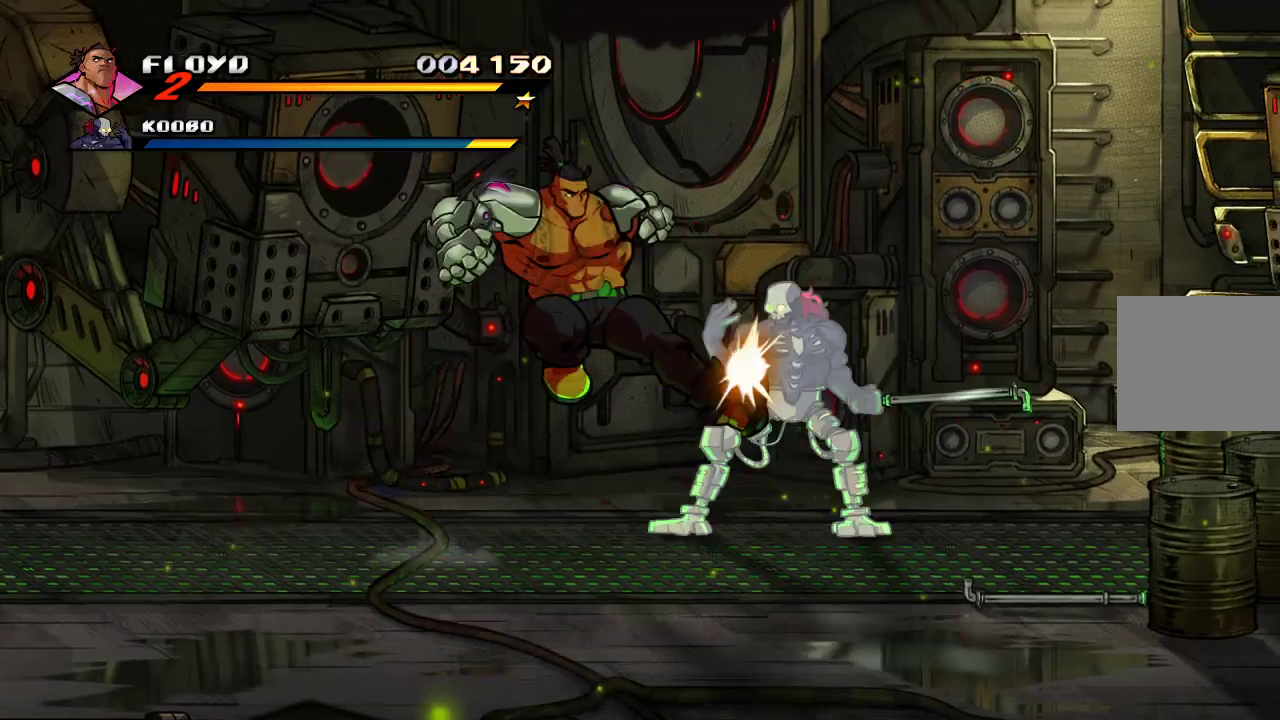
{"buttons": [], "left_stick": "center", "right_stick": "center", "events": [[33, "SQUARE", "up"], [100, "SQUARE", "down"], [167, "SQUARE", "up"], [233, "SQUARE", "down"], [267, "SQUARE", "up"], [333, "SQUARE", "down"], [367, "SQUARE", "up"], [433, "SQUARE", "down"], [500, "SQUARE", "up"]]}
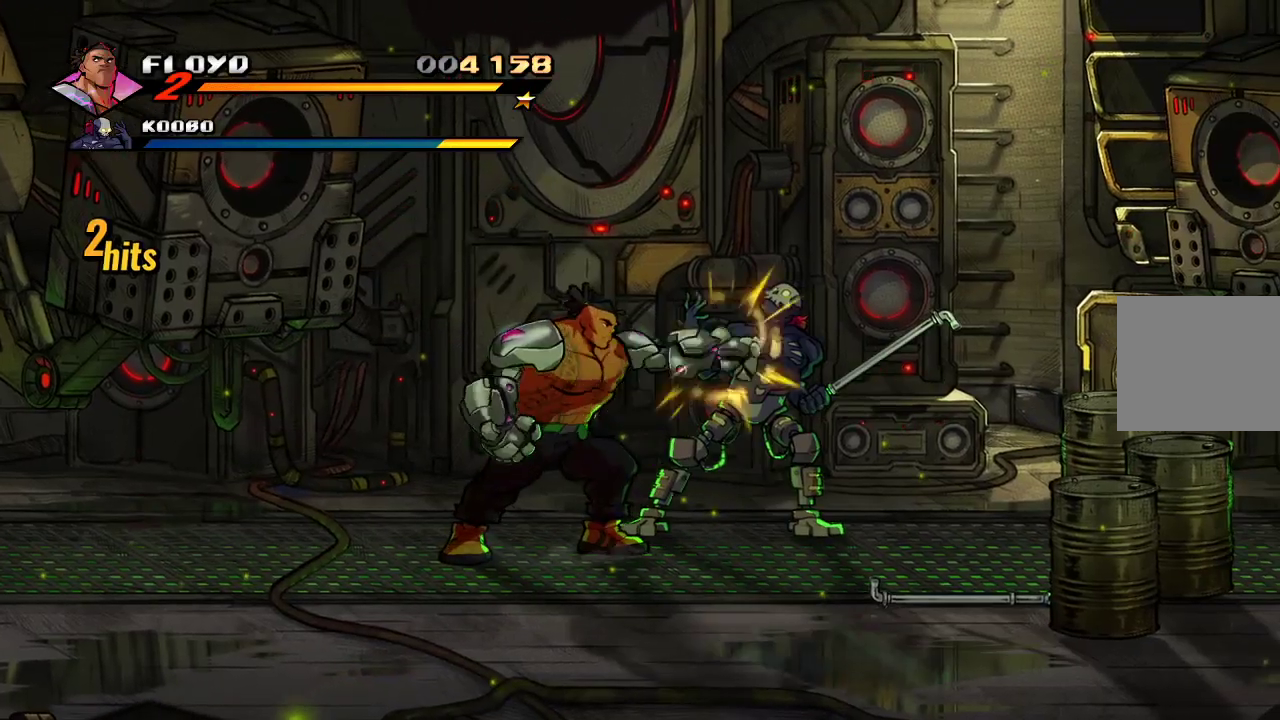
{"buttons": [], "left_stick": "right", "right_stick": "center", "events": [[33, "SQUARE", "down"], [100, "SQUARE", "up"], [133, "SQUARE", "down"], [300, "SQUARE", "up"], [367, "left_stick", "right"]]}
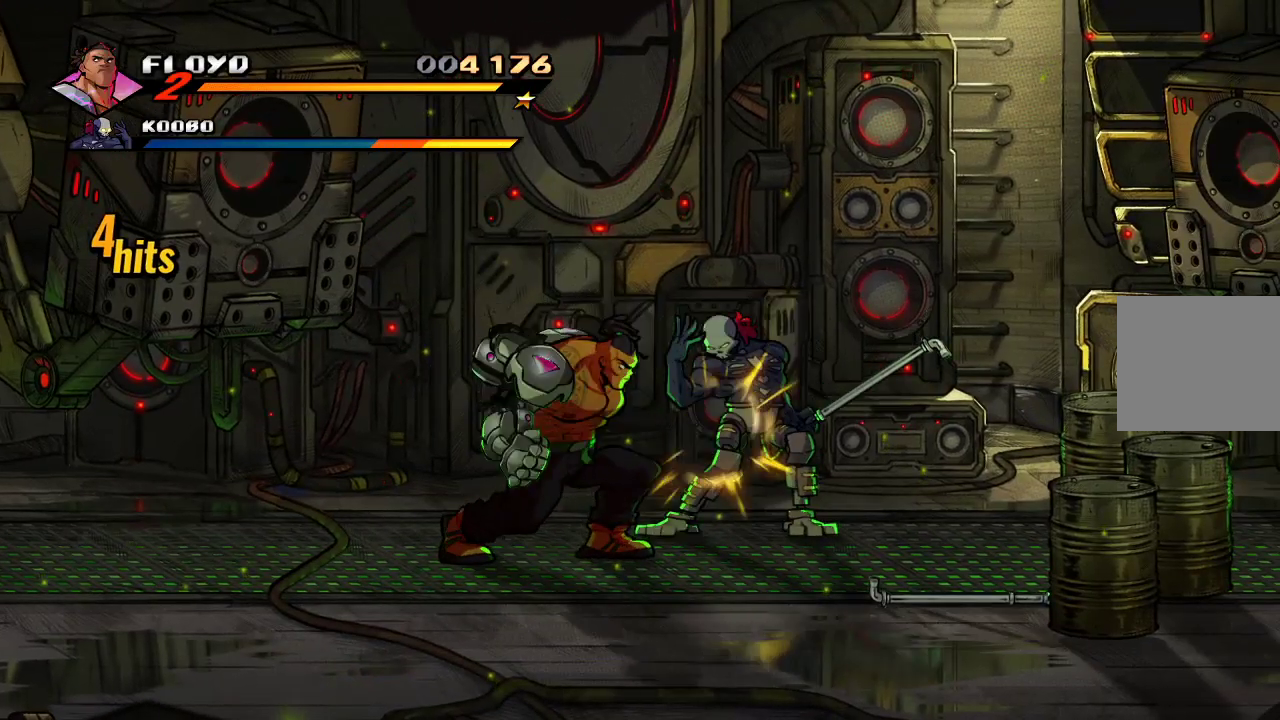
{"buttons": [], "left_stick": "center", "right_stick": "center", "events": [[67, "SQUARE", "down"], [167, "left_stick", "center"], [200, "SQUARE", "up"]]}
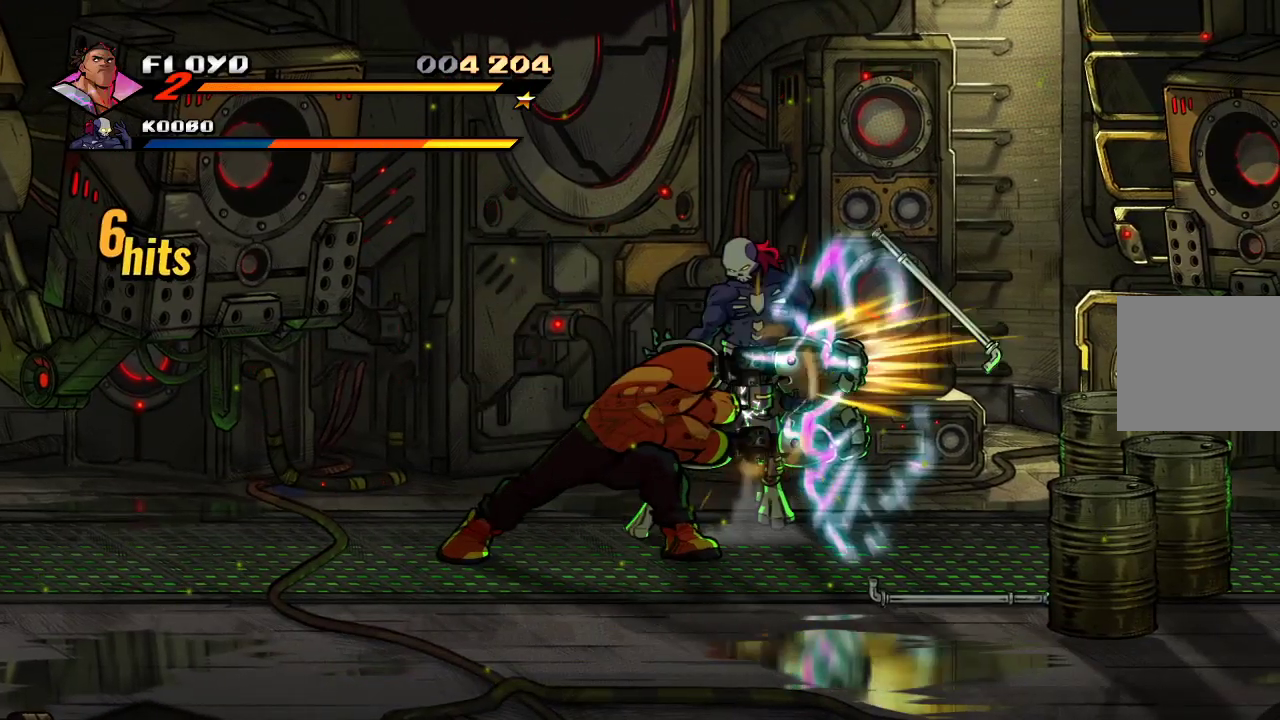
{"buttons": [], "left_stick": "center", "right_stick": "center", "events": [[300, "TRIANGLE", "down"], [433, "TRIANGLE", "up"]]}
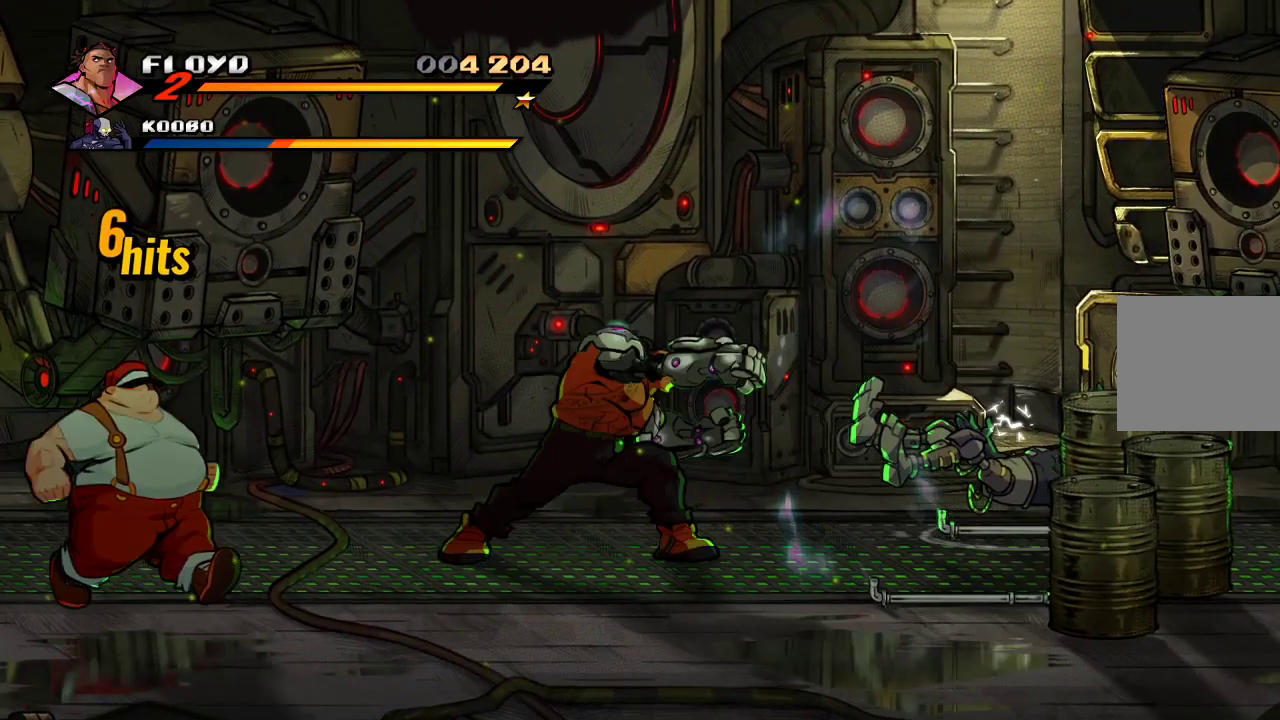
{"buttons": [], "left_stick": "down-right", "right_stick": "center", "events": [[300, "left_stick", "down-right"]]}
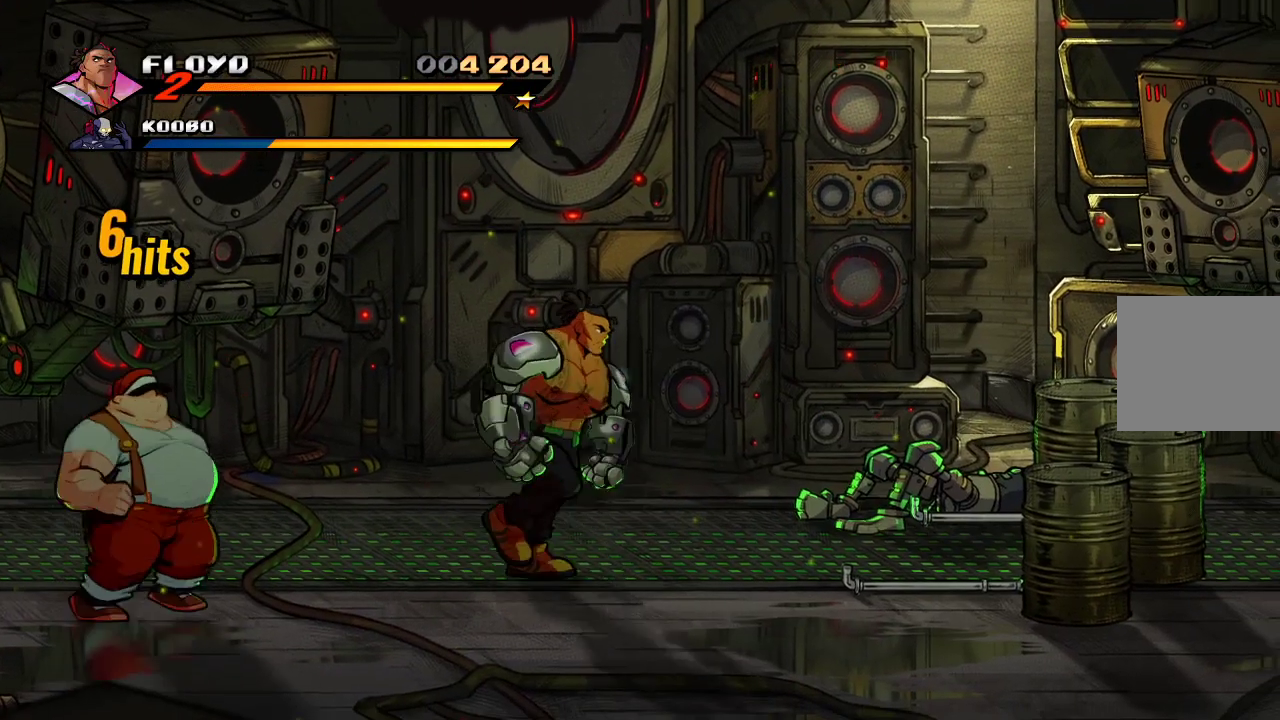
{"buttons": [], "left_stick": "left", "right_stick": "center", "events": [[33, "left_stick", "left"], [333, "CROSS", "down"], [433, "CROSS", "up"]]}
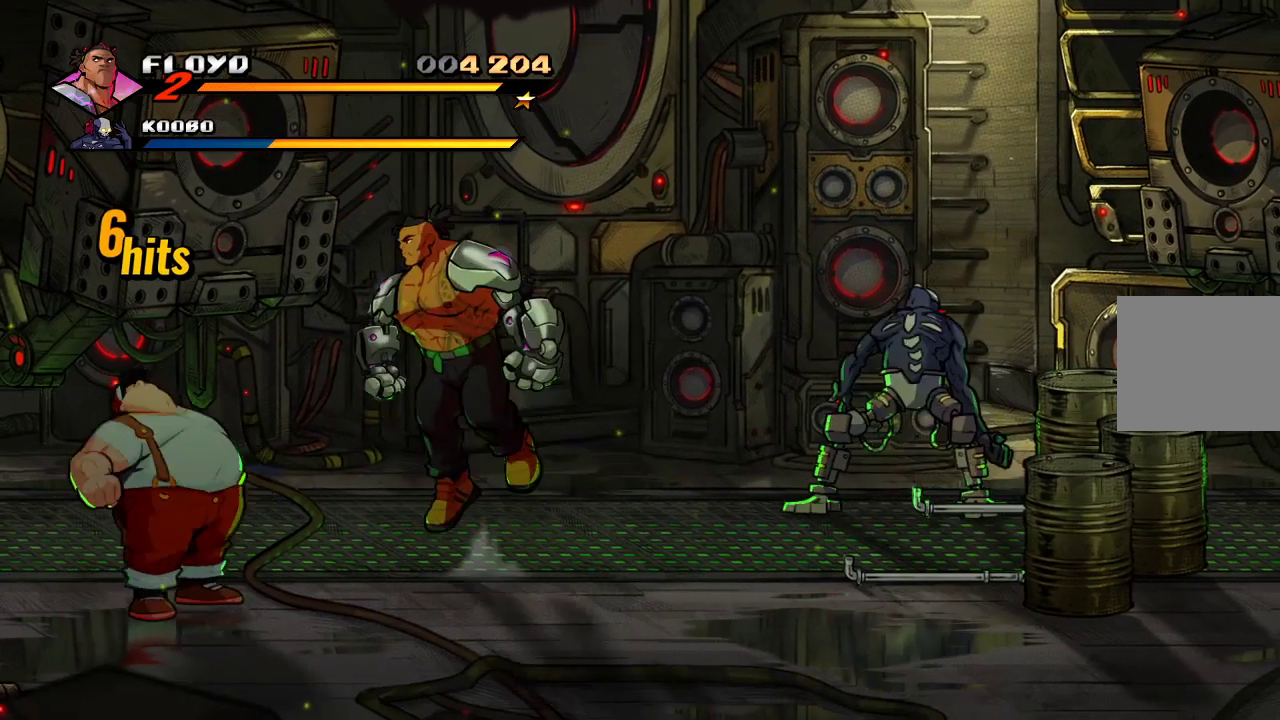
{"buttons": ["TRIANGLE"], "left_stick": "center", "right_stick": "center", "events": [[167, "SQUARE", "down"], [167, "left_stick", "center"], [233, "SQUARE", "up"], [333, "SQUARE", "down"], [367, "SQUARE", "up"], [467, "TRIANGLE", "down"]]}
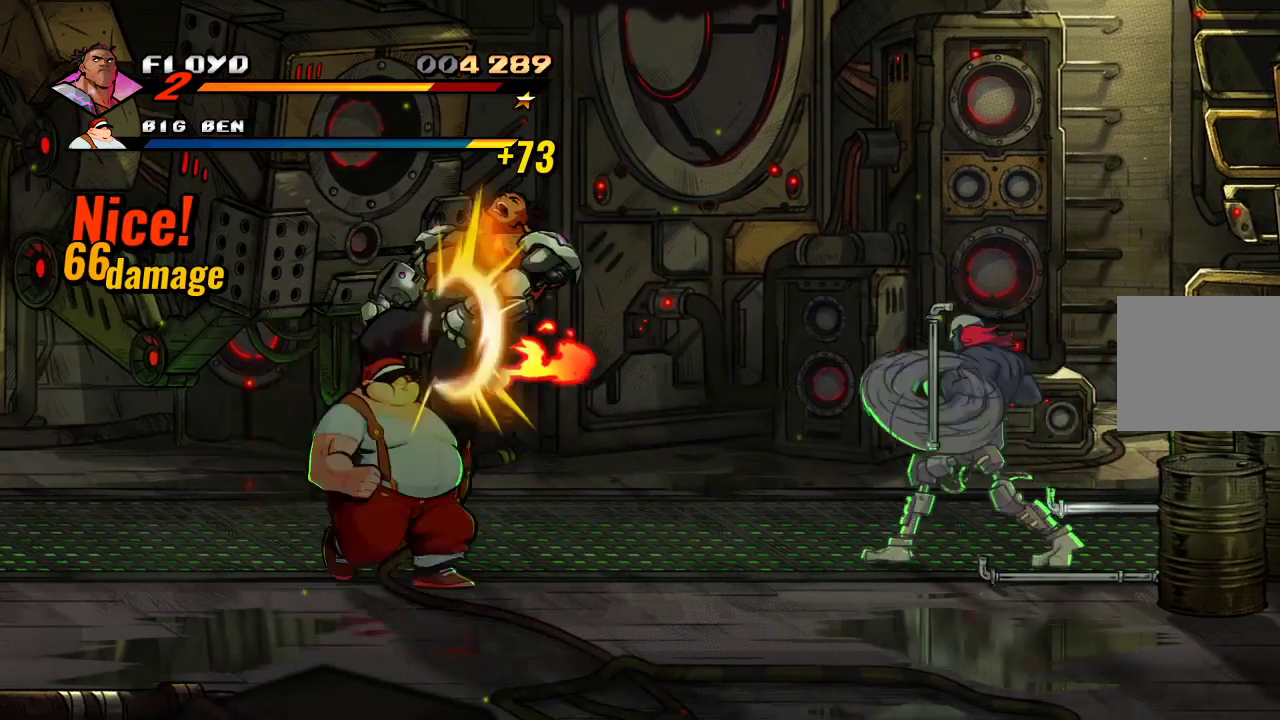
{"buttons": [], "left_stick": "down", "right_stick": "center", "events": [[200, "TRIANGLE", "up"], [500, "left_stick", "down"]]}
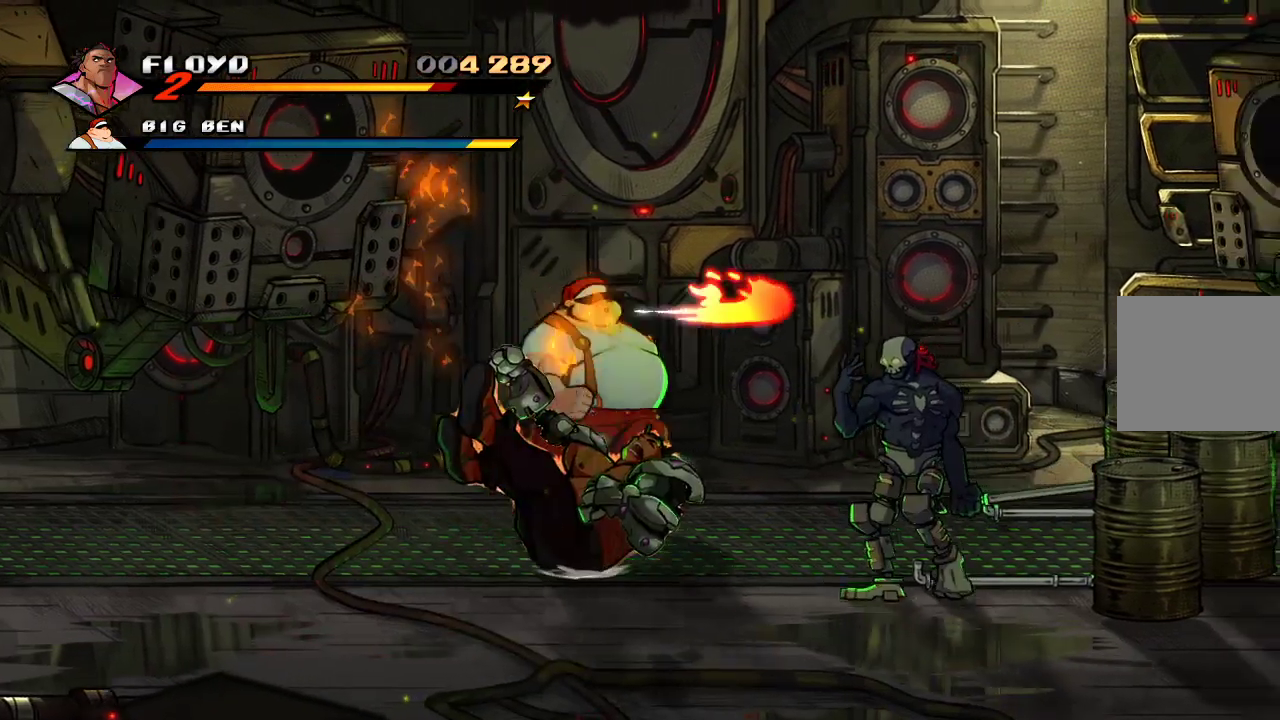
{"buttons": [], "left_stick": "up", "right_stick": "center", "events": [[33, "SQUARE", "down"], [133, "left_stick", "down-right"], [167, "SQUARE", "up"], [233, "left_stick", "right"], [367, "left_stick", "up-right"], [500, "left_stick", "up"]]}
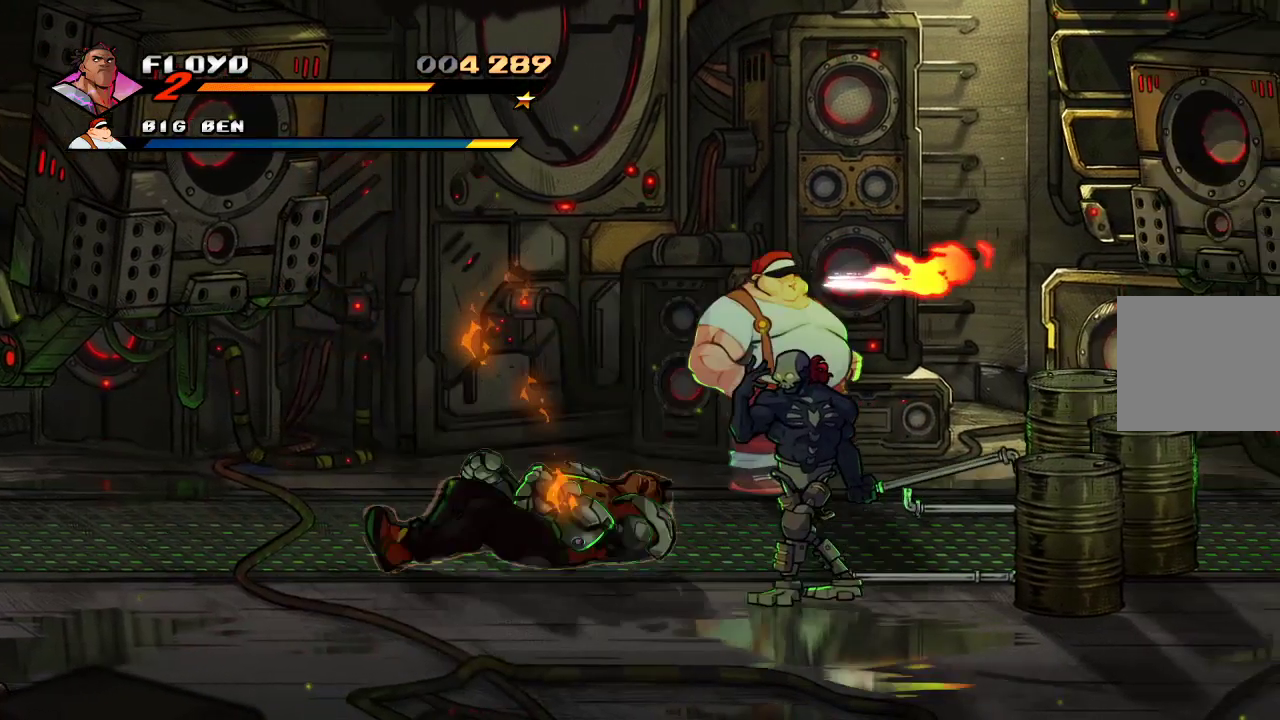
{"buttons": [], "left_stick": "up-right", "right_stick": "center", "events": [[333, "left_stick", "up-right"]]}
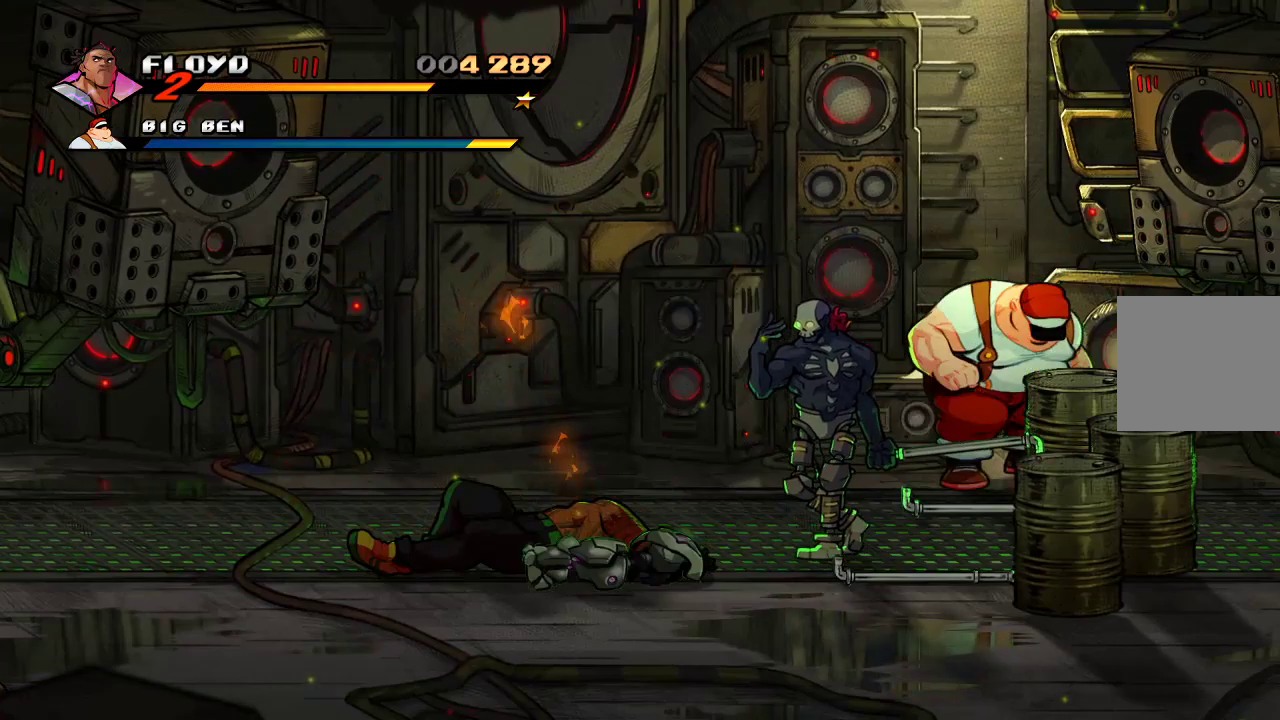
{"buttons": [], "left_stick": "up-right", "right_stick": "center", "events": []}
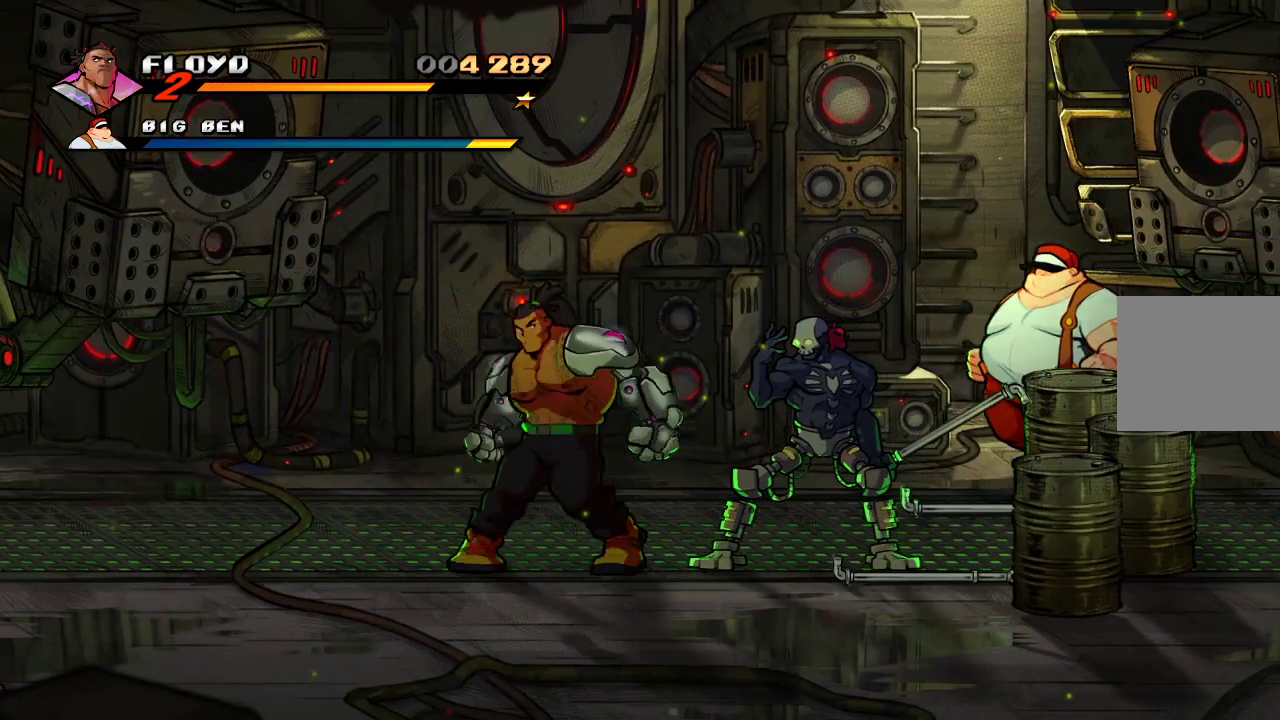
{"buttons": ["TRIANGLE"], "left_stick": "center", "right_stick": "center", "events": [[100, "left_stick", "right"], [133, "CROSS", "down"], [233, "CROSS", "up"], [300, "TRIANGLE", "down"], [333, "left_stick", "center"]]}
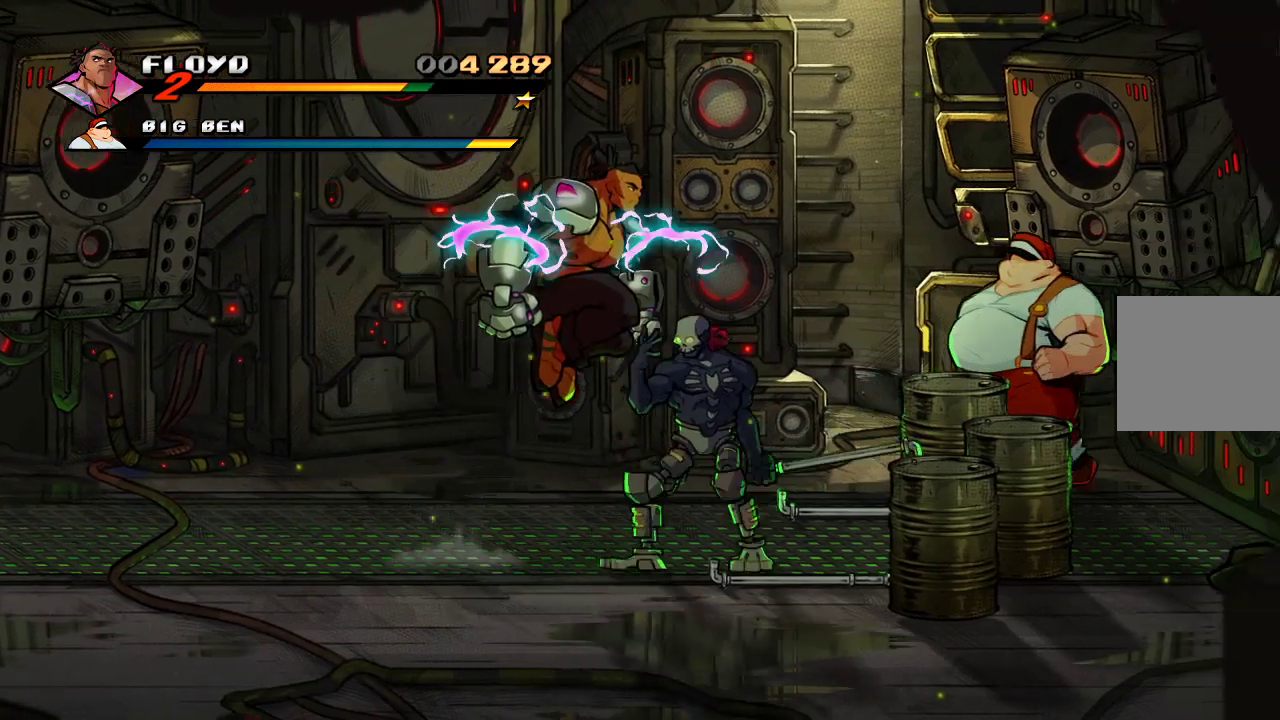
{"buttons": [], "left_stick": "center", "right_stick": "center", "events": [[33, "TRIANGLE", "up"]]}
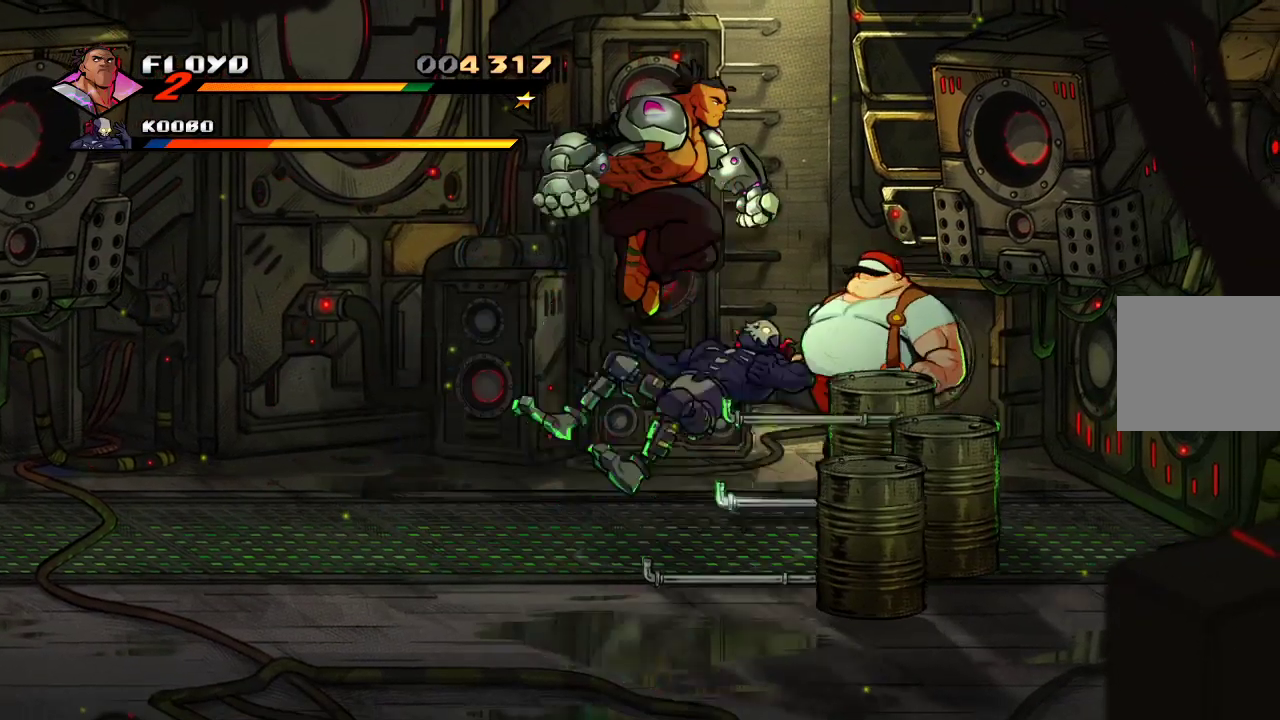
{"buttons": [], "left_stick": "center", "right_stick": "center", "events": [[33, "SQUARE", "down"], [100, "SQUARE", "up"], [233, "SQUARE", "down"], [300, "SQUARE", "up"], [433, "SQUARE", "down"], [467, "SQUARE", "up"]]}
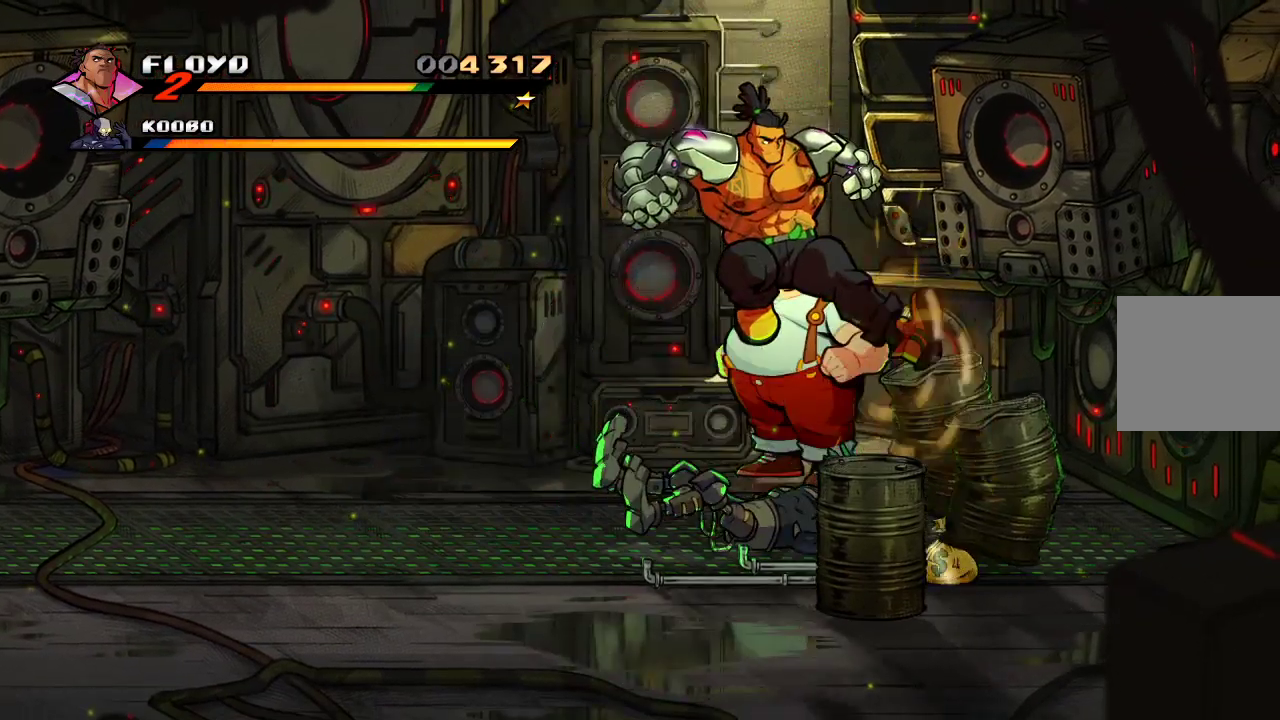
{"buttons": [], "left_stick": "up", "right_stick": "center", "events": [[33, "SQUARE", "down"], [100, "SQUARE", "up"], [167, "SQUARE", "down"], [200, "SQUARE", "up"], [267, "SQUARE", "down"], [333, "SQUARE", "up"], [333, "left_stick", "up"]]}
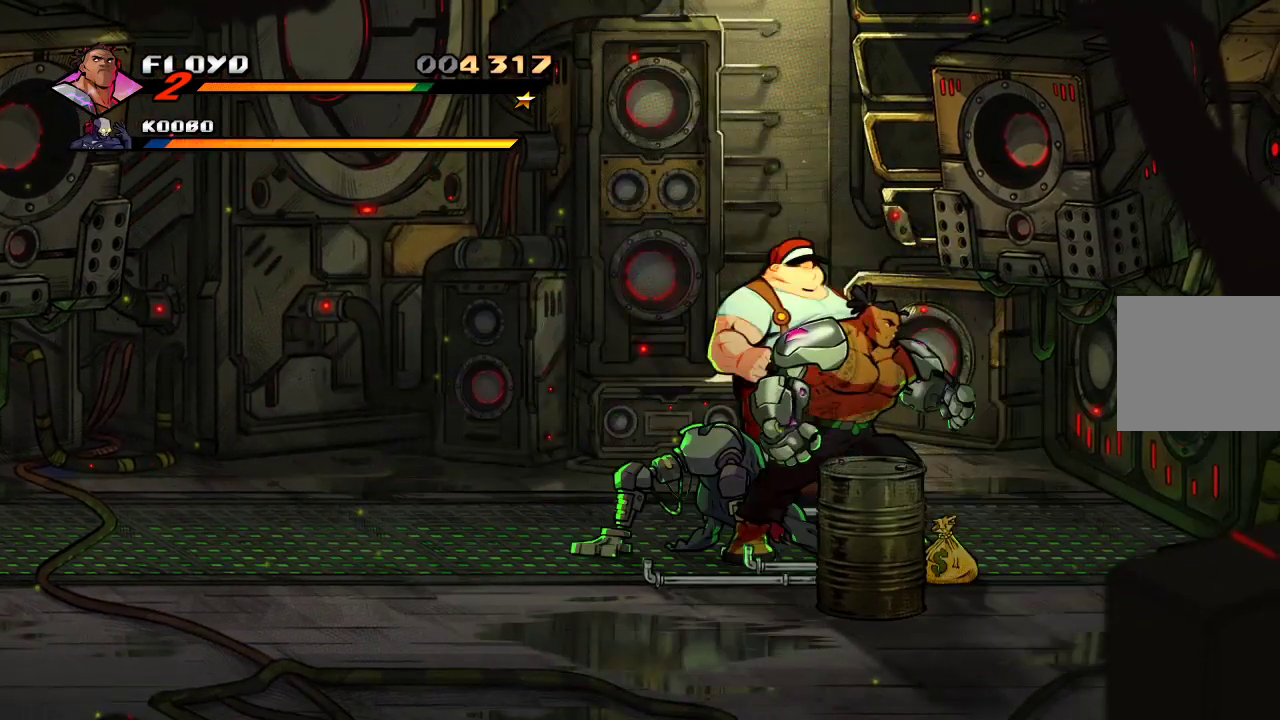
{"buttons": ["SQUARE"], "left_stick": "up-left", "right_stick": "center", "events": [[500, "SQUARE", "down"], [500, "left_stick", "up-left"]]}
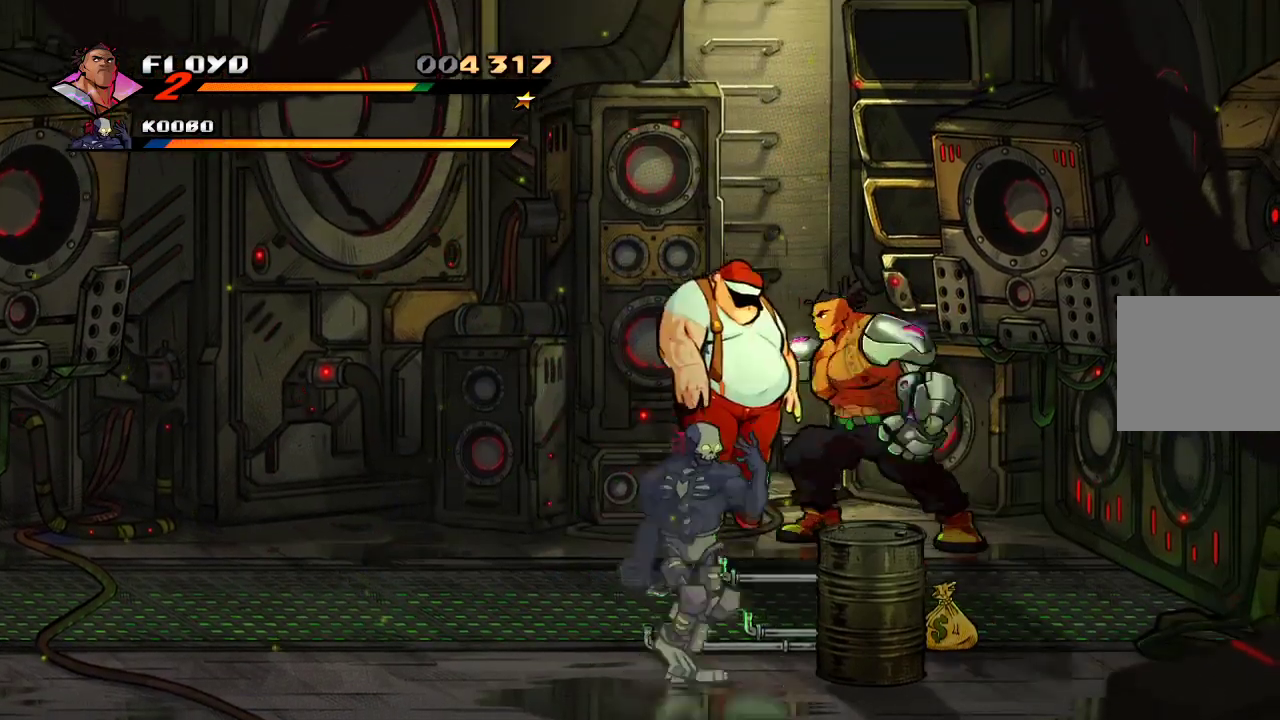
{"buttons": ["SQUARE"], "left_stick": "up-left", "right_stick": "center", "events": [[67, "SQUARE", "up"], [133, "SQUARE", "down"], [200, "SQUARE", "up"], [233, "SQUARE", "down"], [300, "SQUARE", "up"], [333, "SQUARE", "down"], [433, "SQUARE", "up"], [467, "SQUARE", "down"]]}
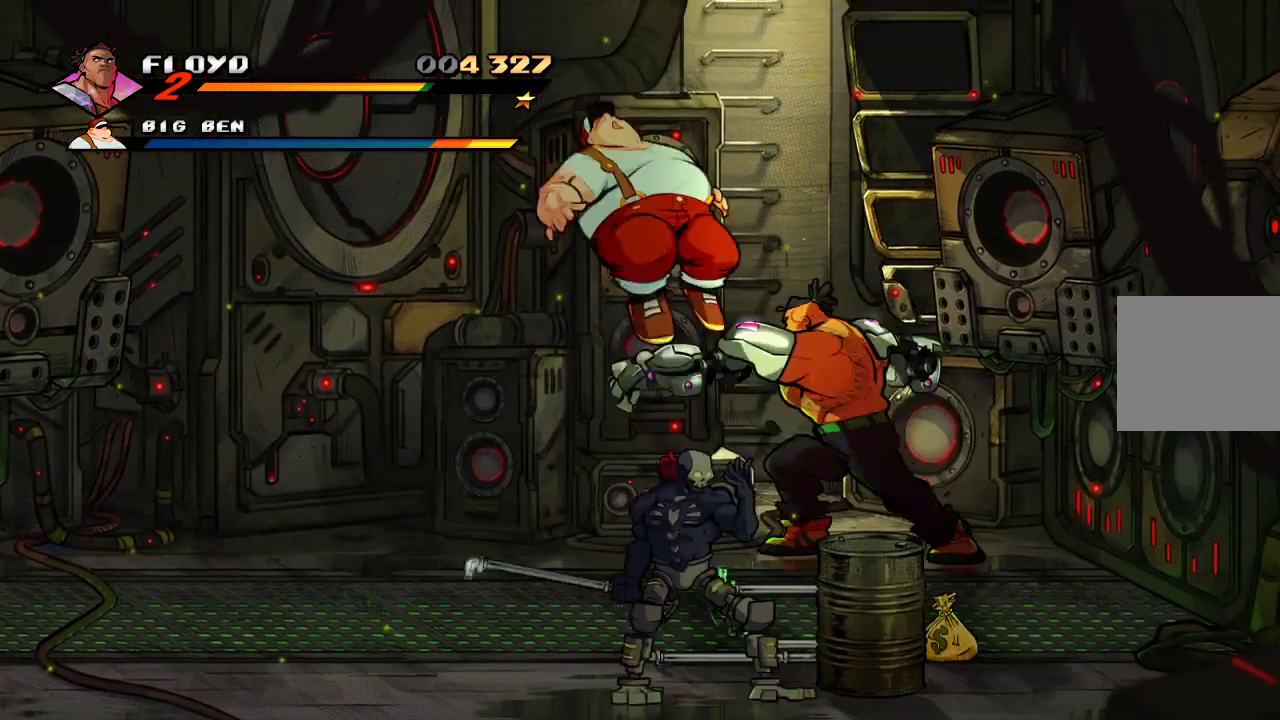
{"buttons": [], "left_stick": "left", "right_stick": "center", "events": [[33, "left_stick", "up"], [133, "SQUARE", "up"], [167, "left_stick", "up-left"], [400, "left_stick", "left"]]}
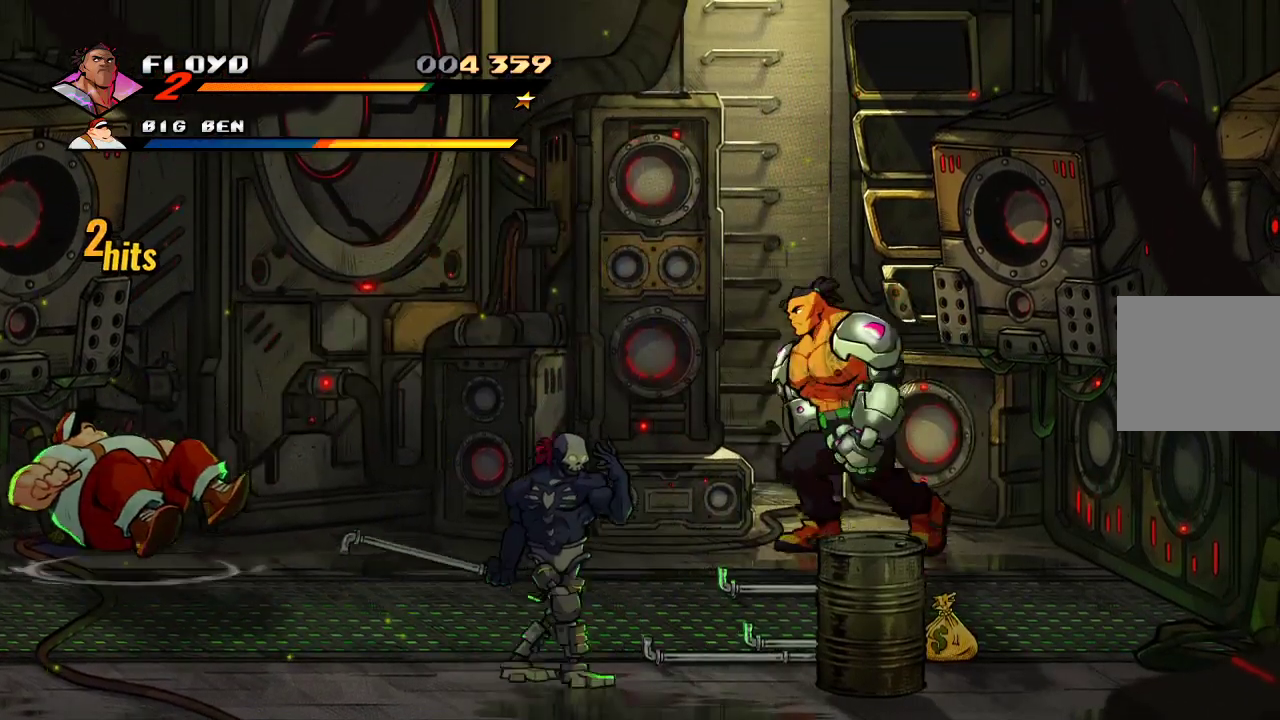
{"buttons": [], "left_stick": "down", "right_stick": "center", "events": [[233, "left_stick", "down"]]}
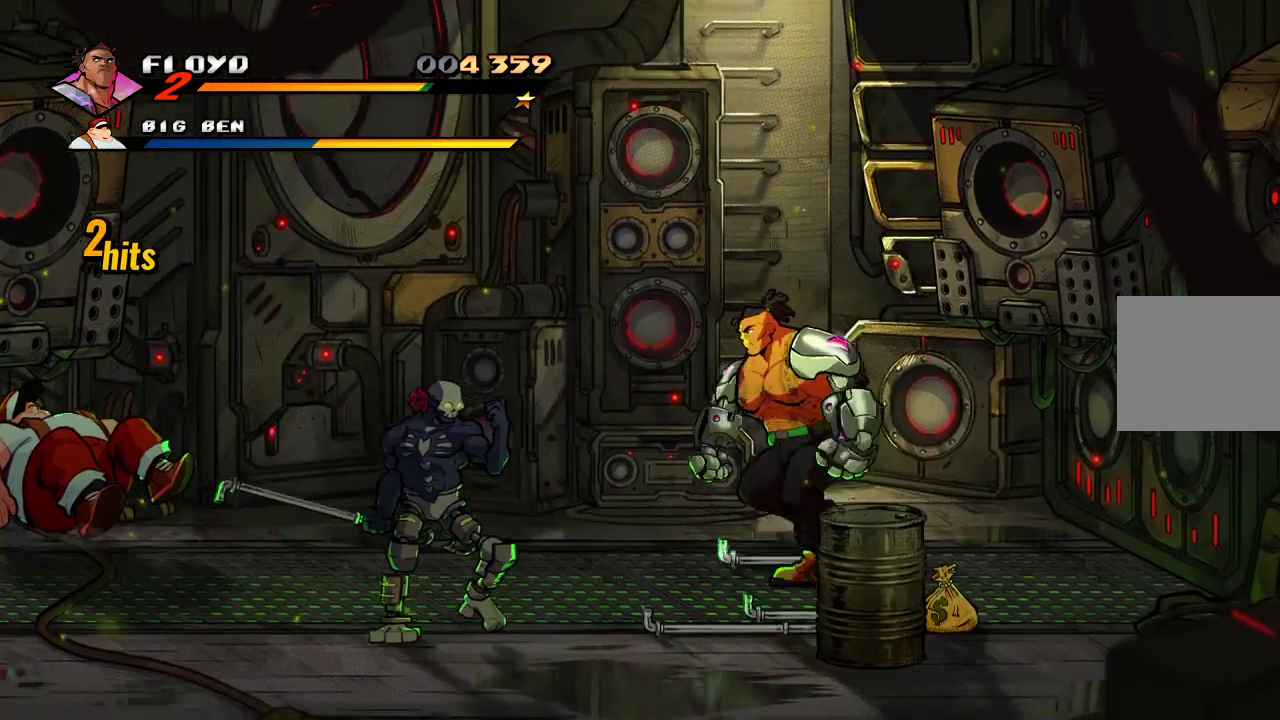
{"buttons": ["CIRCLE"], "left_stick": "left", "right_stick": "center", "events": [[167, "CIRCLE", "down"], [200, "left_stick", "left"], [267, "CIRCLE", "up"], [333, "CIRCLE", "down"], [433, "CIRCLE", "up"], [500, "CIRCLE", "down"]]}
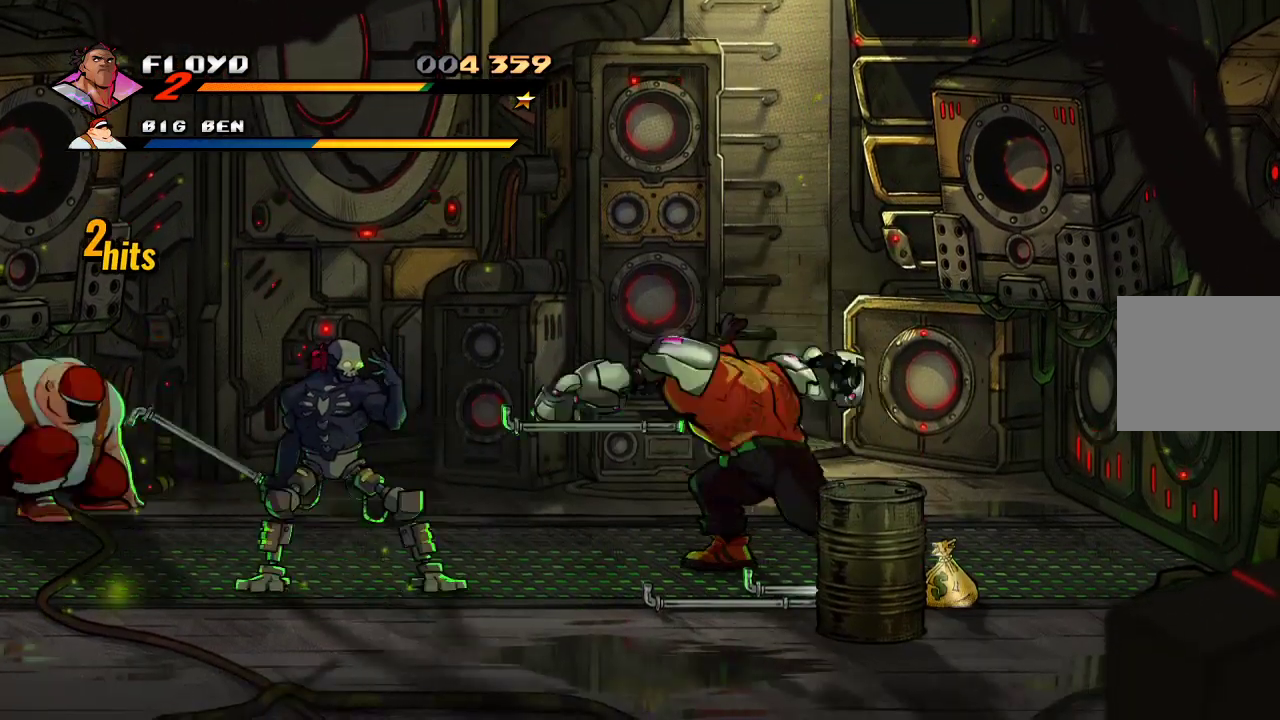
{"buttons": [], "left_stick": "down-right", "right_stick": "center", "events": [[167, "CIRCLE", "up"], [233, "left_stick", "center"], [367, "left_stick", "down-right"]]}
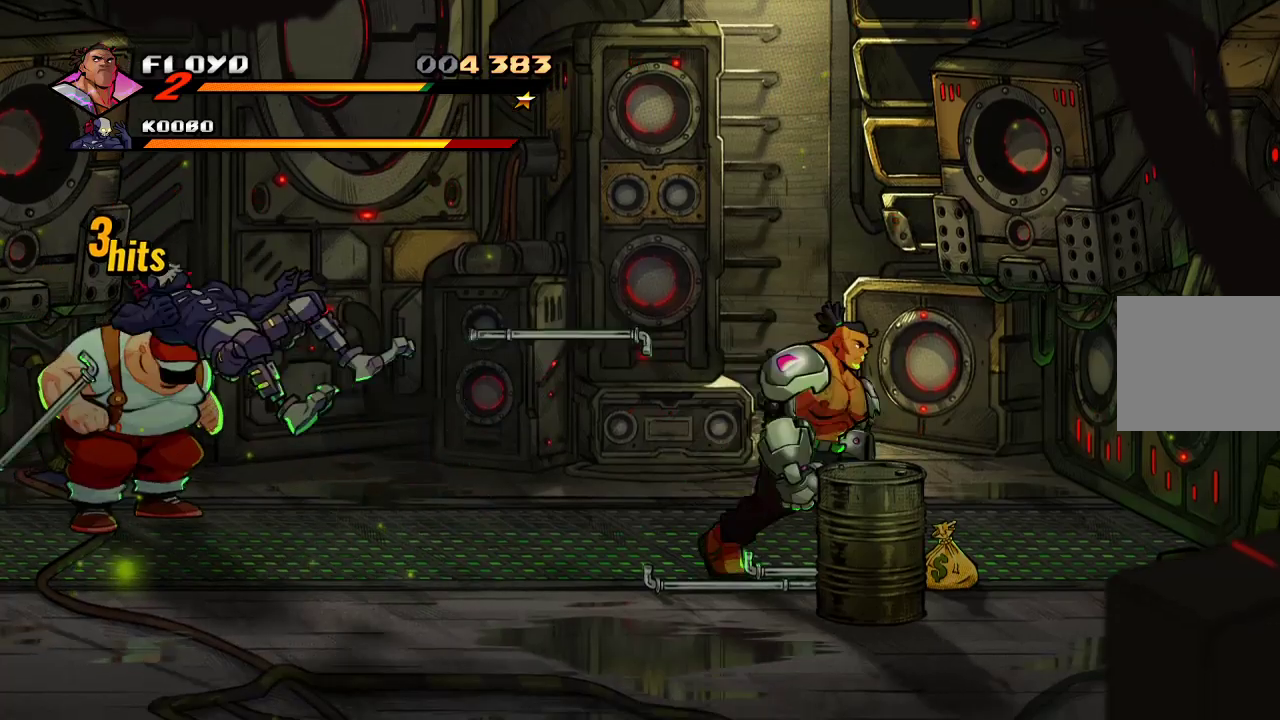
{"buttons": [], "left_stick": "left", "right_stick": "center", "events": [[100, "CIRCLE", "down"], [233, "CIRCLE", "up"], [233, "left_stick", "left"], [333, "CIRCLE", "down"], [433, "CIRCLE", "up"]]}